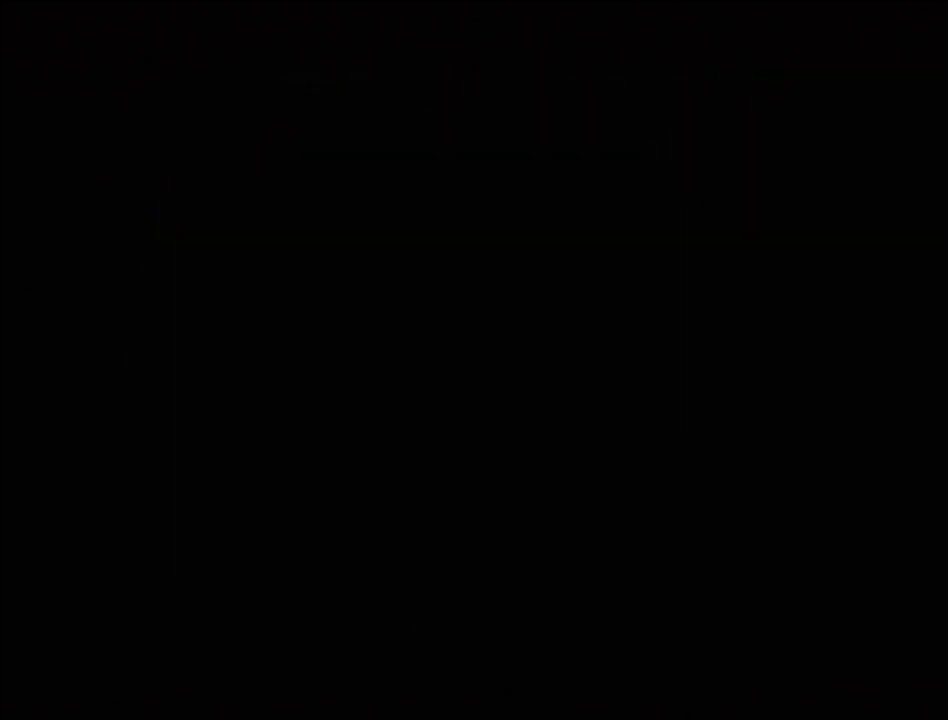
Gameplay with a controller (PlayStation layout); each line is a JSON object with the inputs held at the frame after it. "events" lists button and stick changes between this image and that frame as [ms after this image, input, new state], when the widget could be followed in between. Not read: L3 R3.
{"buttons": [], "events": []}
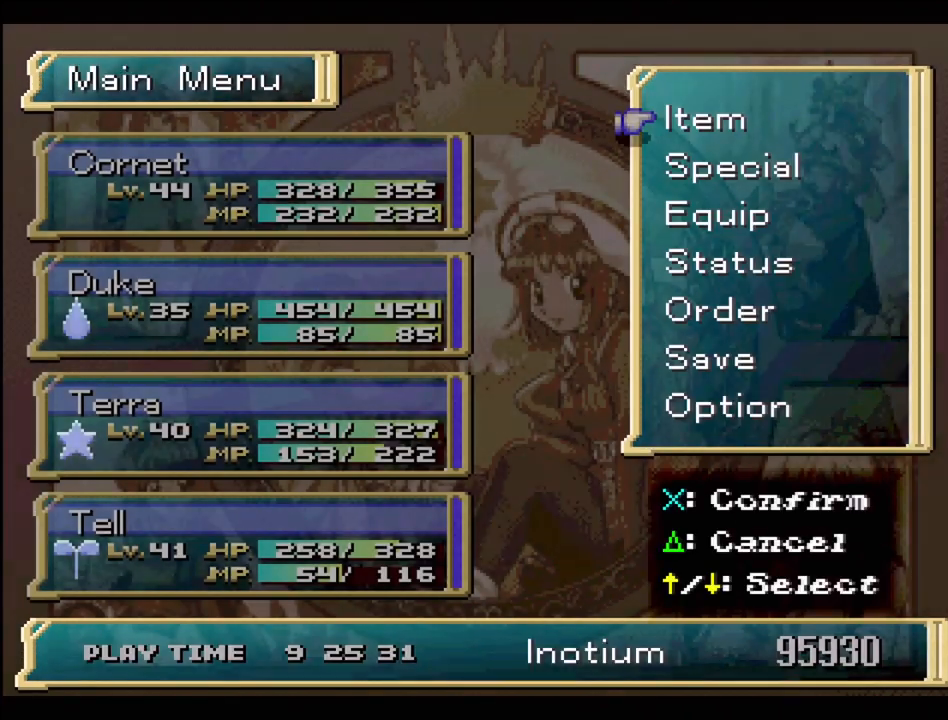
{"buttons": ["DPAD_DOWN"], "events": [[483, "DPAD_DOWN", "down"]]}
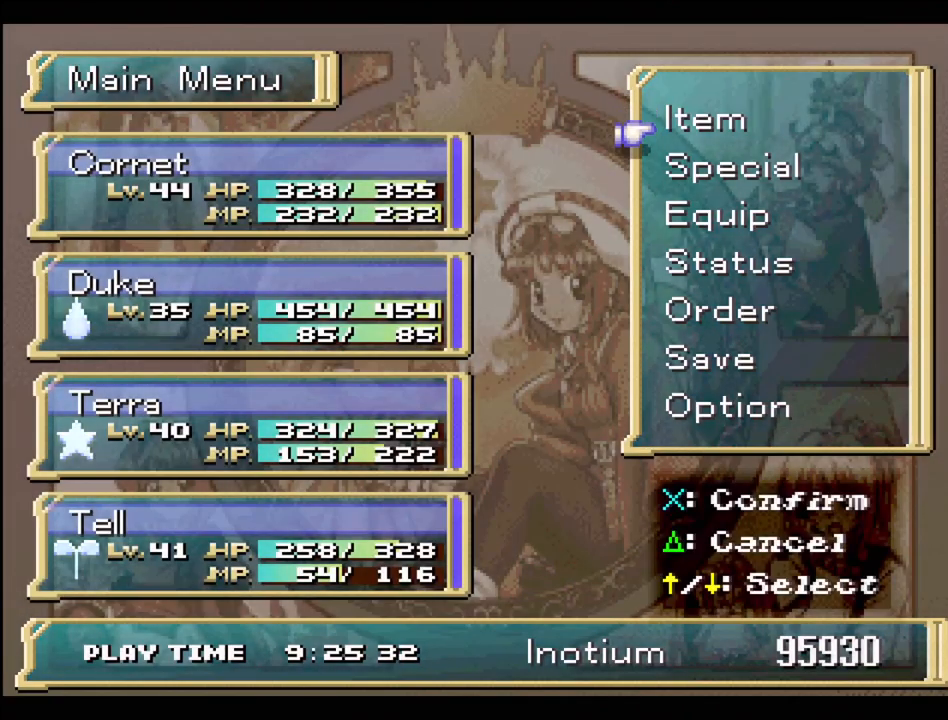
{"buttons": [], "events": [[67, "DPAD_DOWN", "up"], [267, "DPAD_UP", "down"], [350, "DPAD_UP", "up"], [367, "CROSS", "down"], [500, "CROSS", "up"]]}
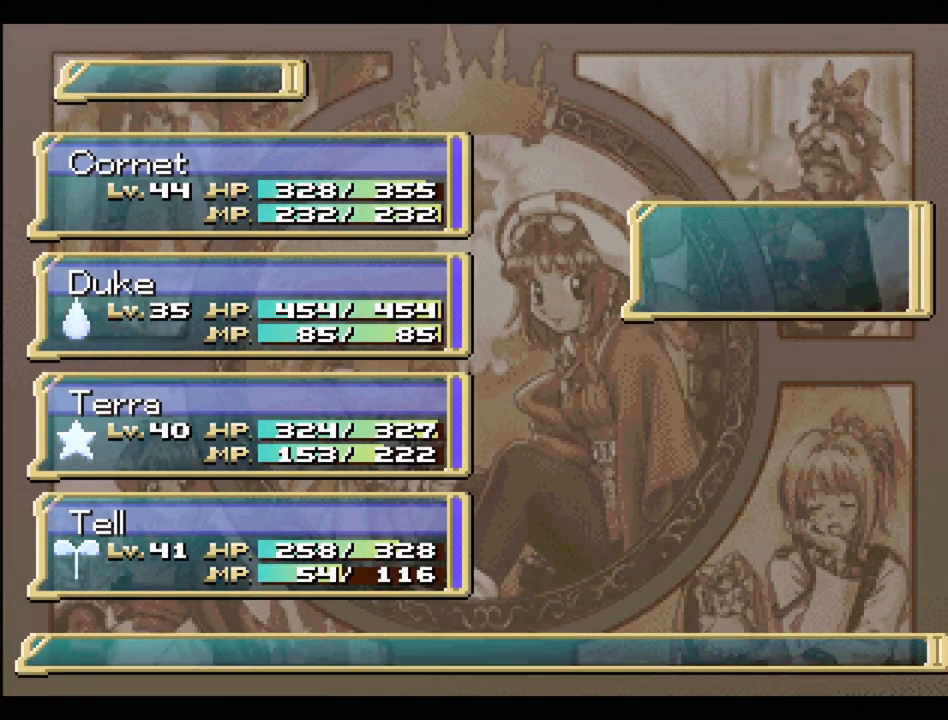
{"buttons": [], "events": []}
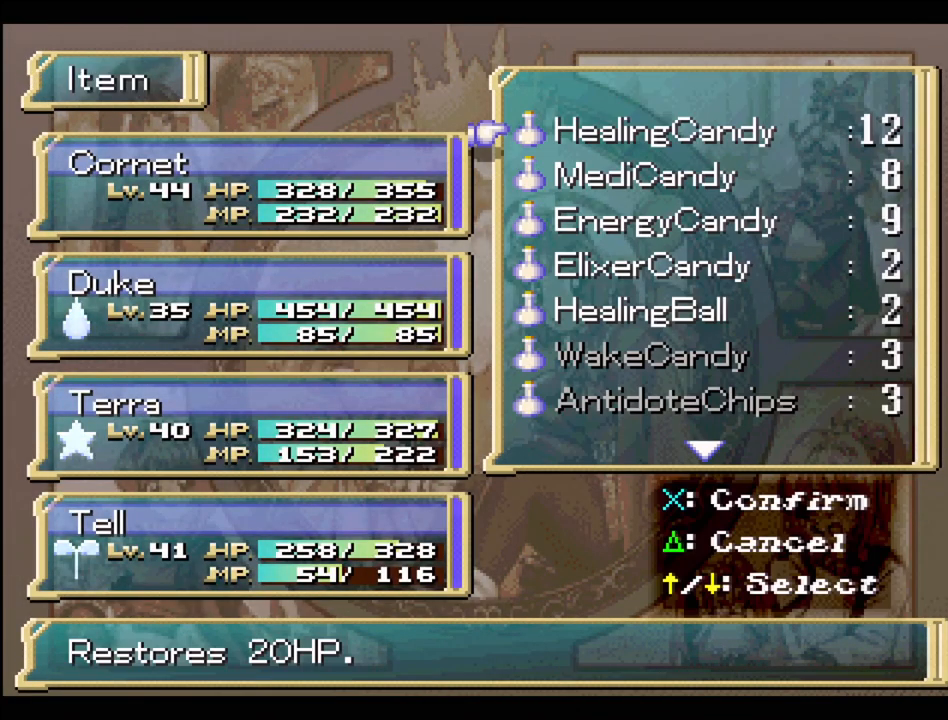
{"buttons": ["DPAD_DOWN"], "events": [[100, "DPAD_DOWN", "down"]]}
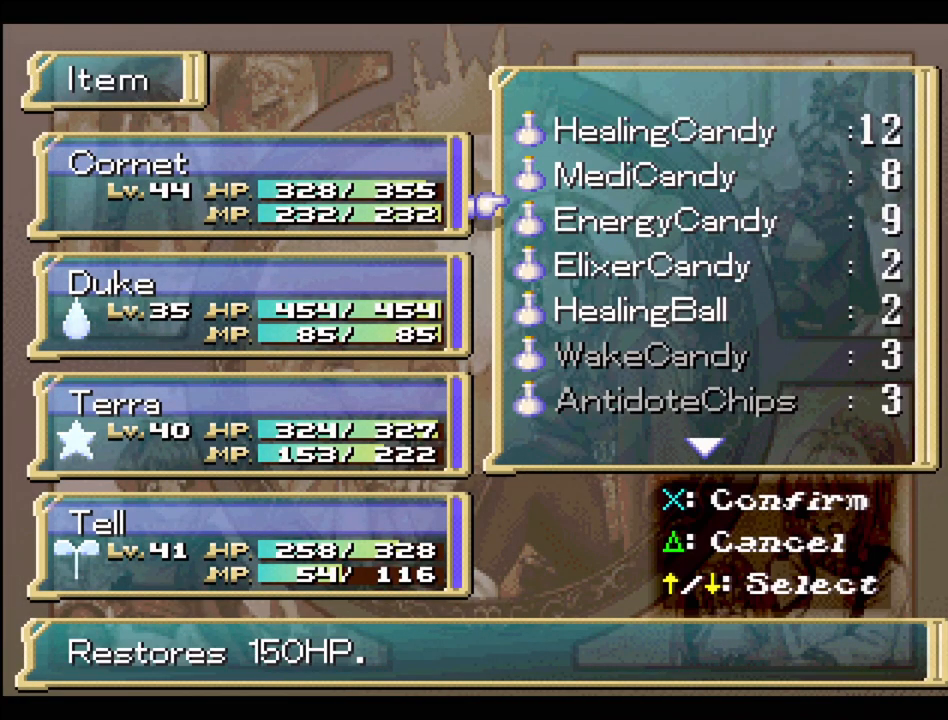
{"buttons": ["DPAD_DOWN"], "events": []}
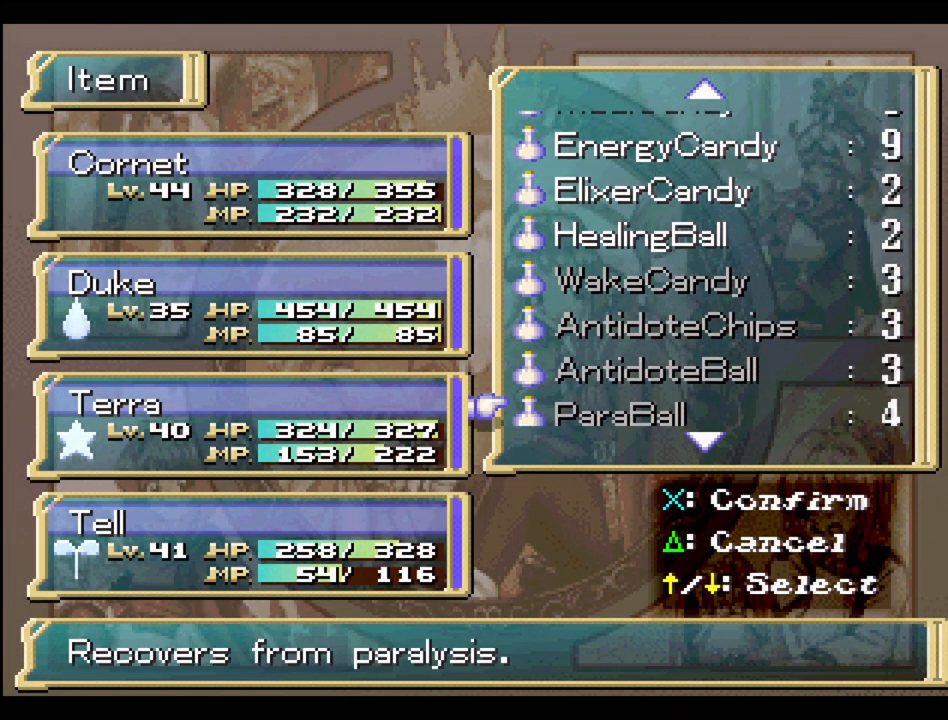
{"buttons": ["DPAD_DOWN"], "events": []}
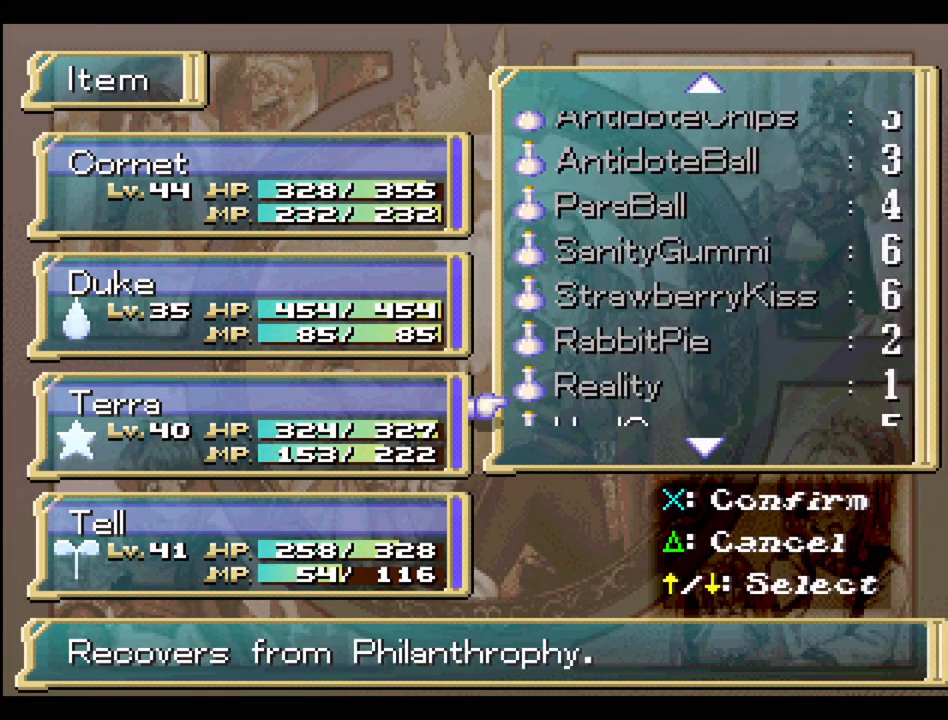
{"buttons": ["DPAD_DOWN"], "events": []}
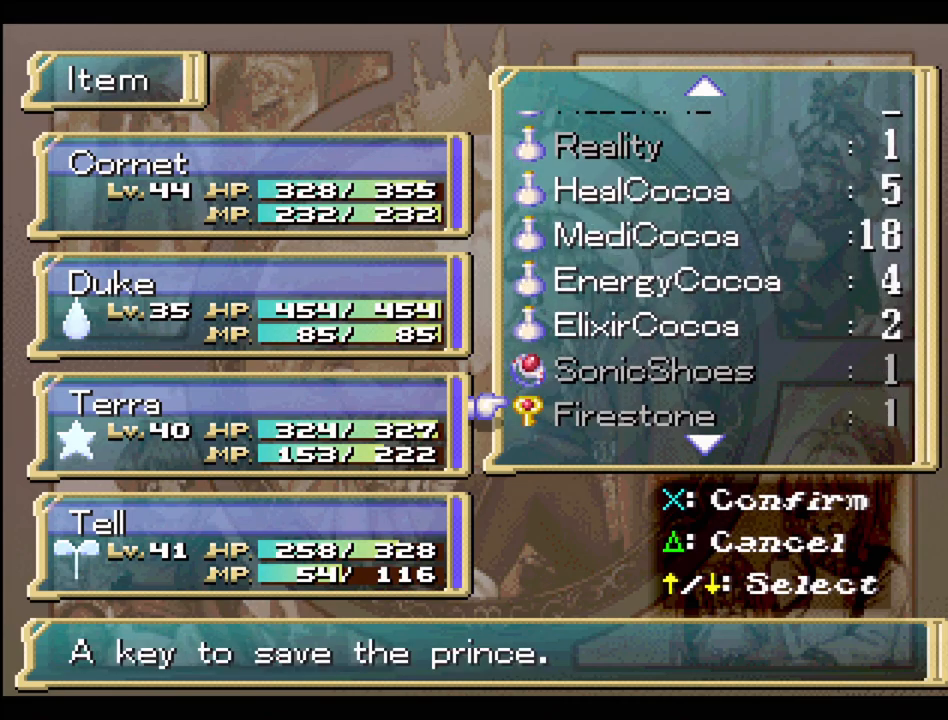
{"buttons": ["DPAD_DOWN"], "events": [[233, "DPAD_DOWN", "up"], [417, "DPAD_DOWN", "down"]]}
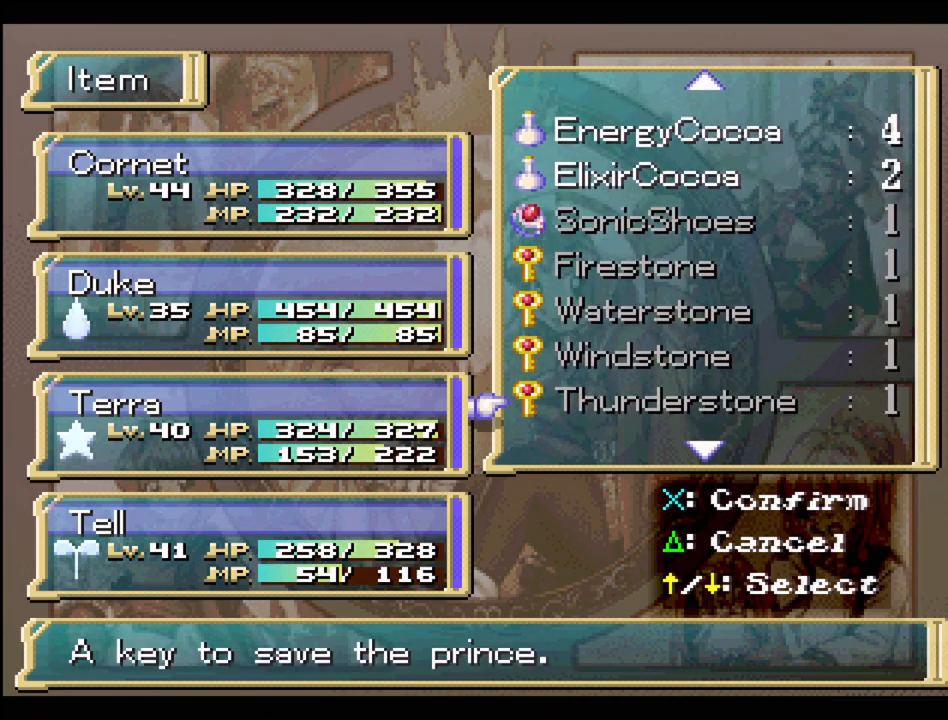
{"buttons": [], "events": [[50, "DPAD_DOWN", "up"], [100, "DPAD_DOWN", "down"], [233, "DPAD_DOWN", "up"], [300, "DPAD_DOWN", "down"], [400, "DPAD_DOWN", "up"]]}
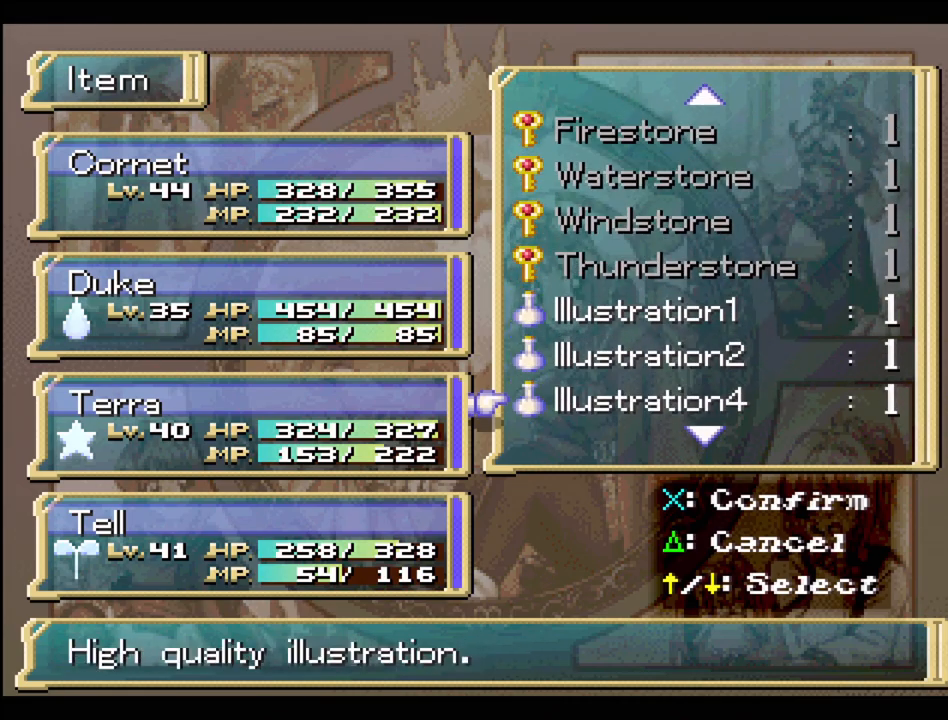
{"buttons": ["DPAD_DOWN"], "events": [[17, "DPAD_DOWN", "down"], [167, "DPAD_DOWN", "up"], [233, "DPAD_DOWN", "down"]]}
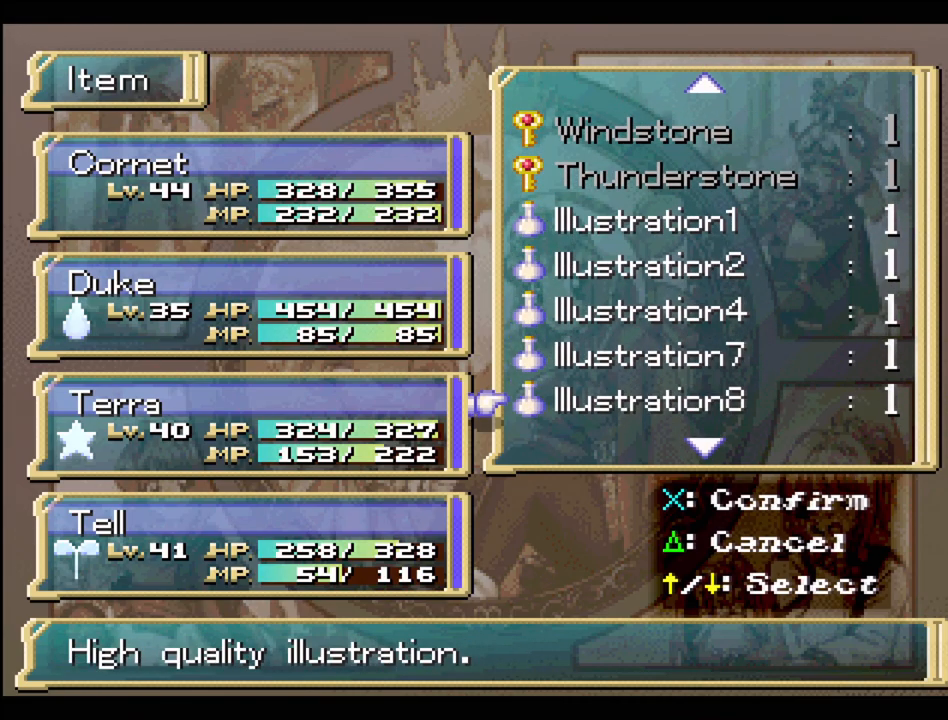
{"buttons": ["DPAD_DOWN"], "events": []}
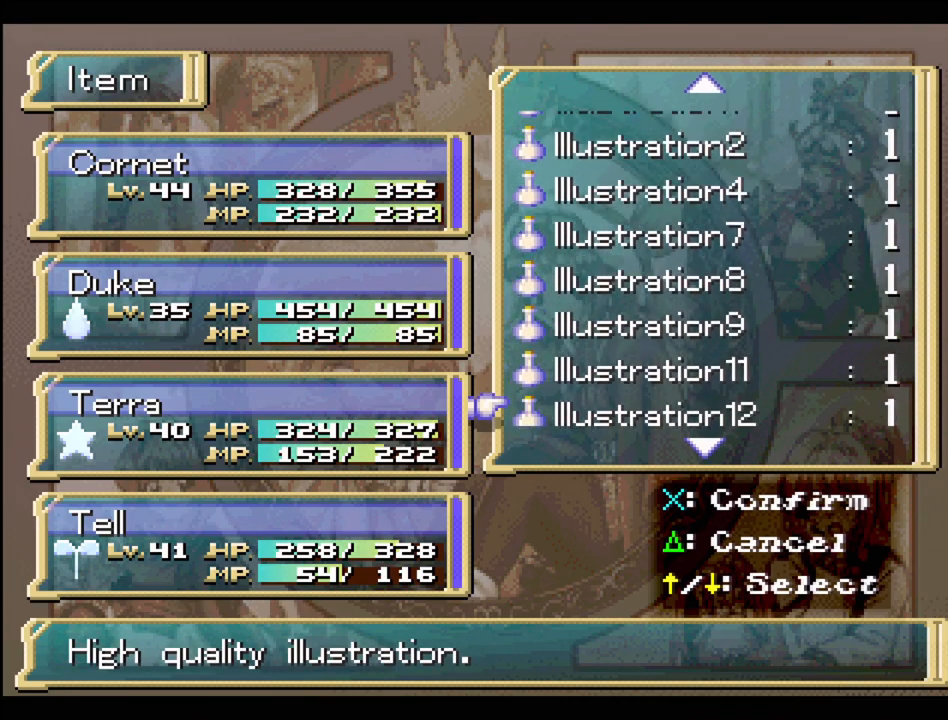
{"buttons": ["DPAD_DOWN"], "events": []}
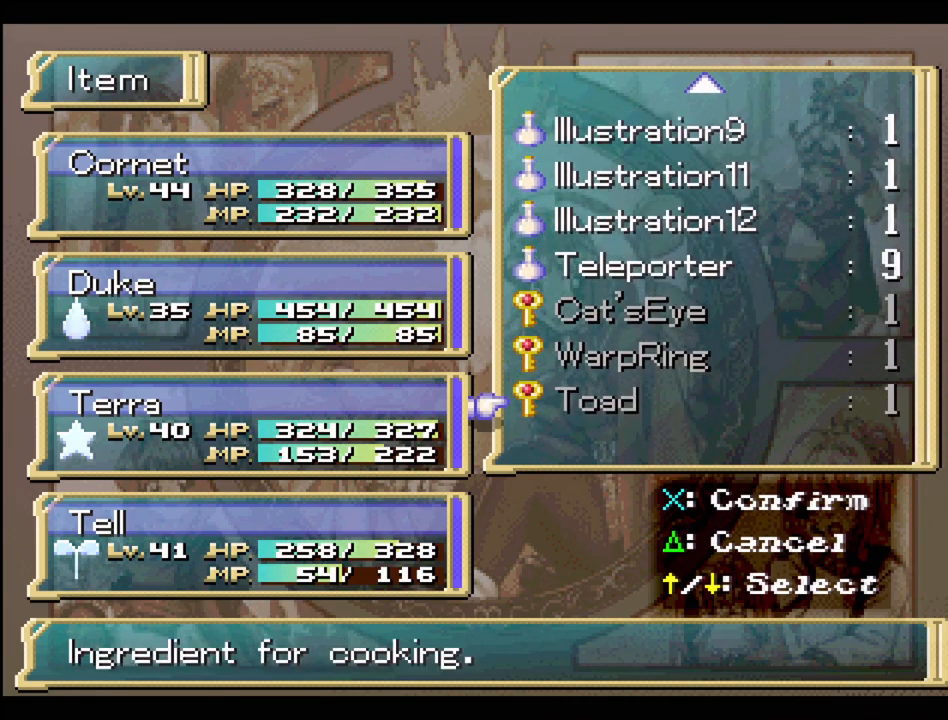
{"buttons": ["DPAD_UP"], "events": [[117, "DPAD_DOWN", "up"], [250, "DPAD_UP", "down"]]}
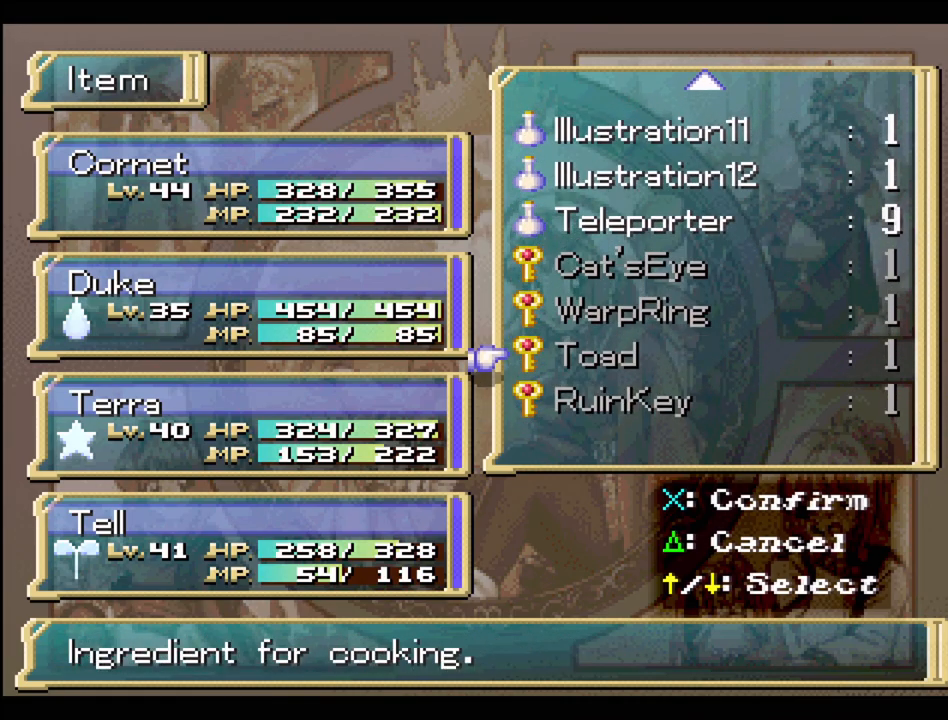
{"buttons": [], "events": [[333, "DPAD_UP", "up"]]}
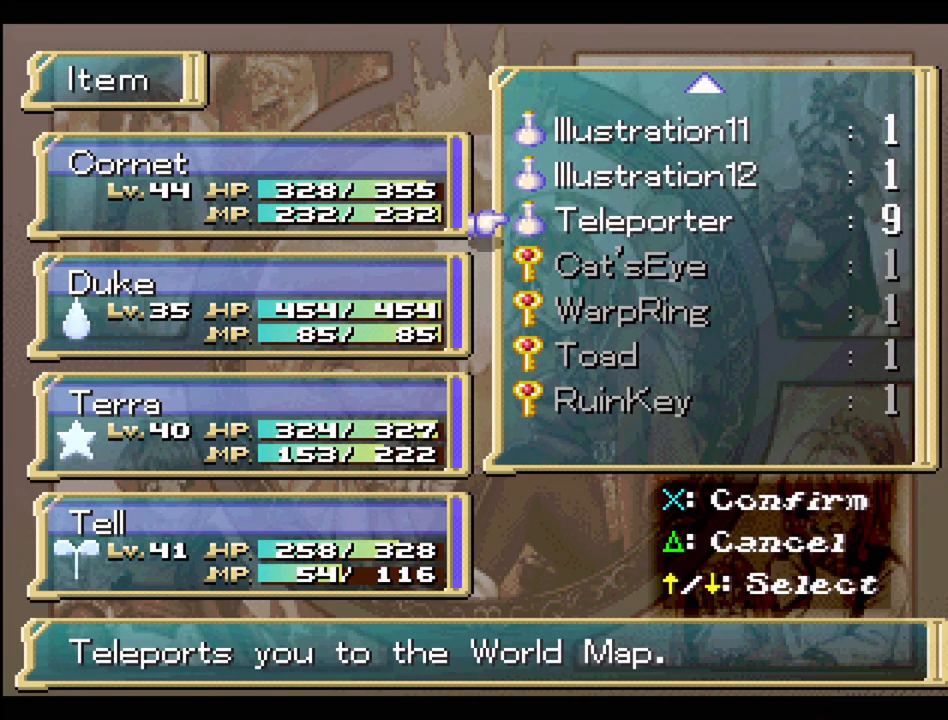
{"buttons": [], "events": [[233, "CROSS", "down"], [367, "CROSS", "up"]]}
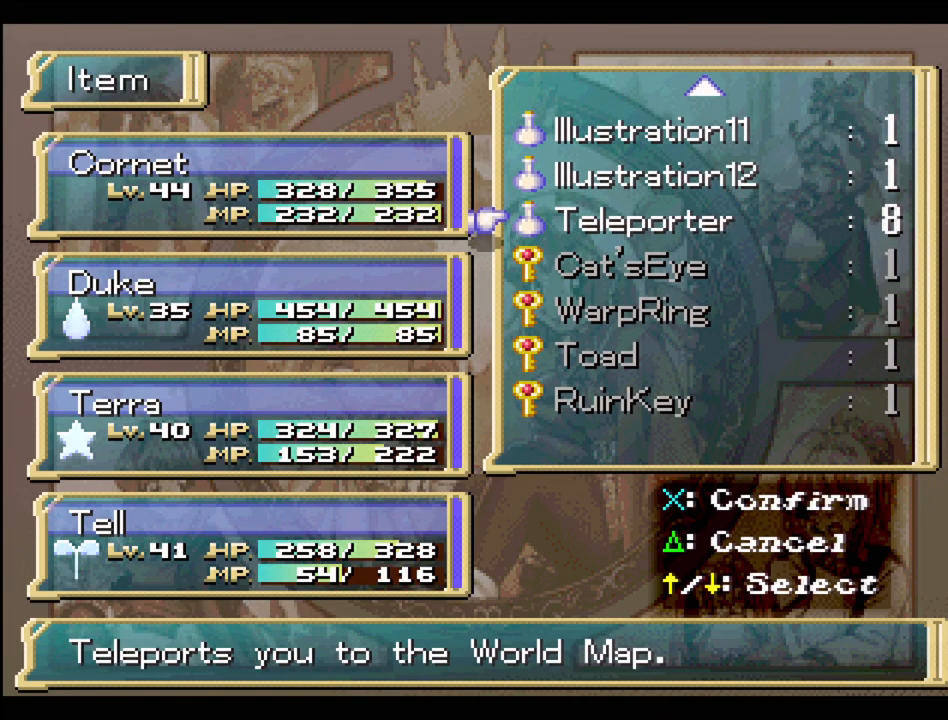
{"buttons": [], "events": []}
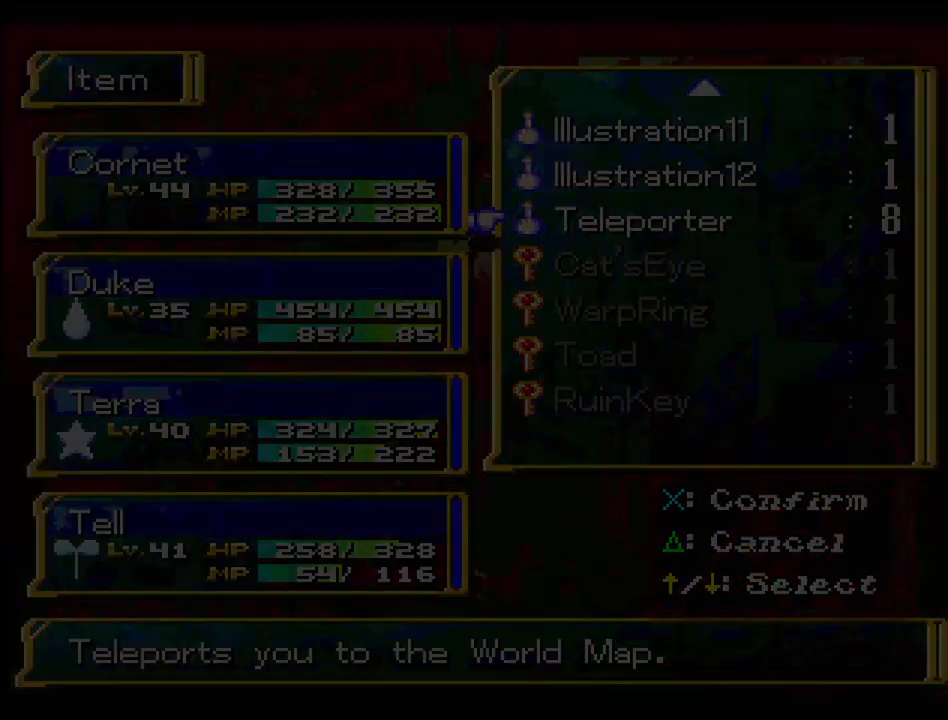
{"buttons": [], "events": []}
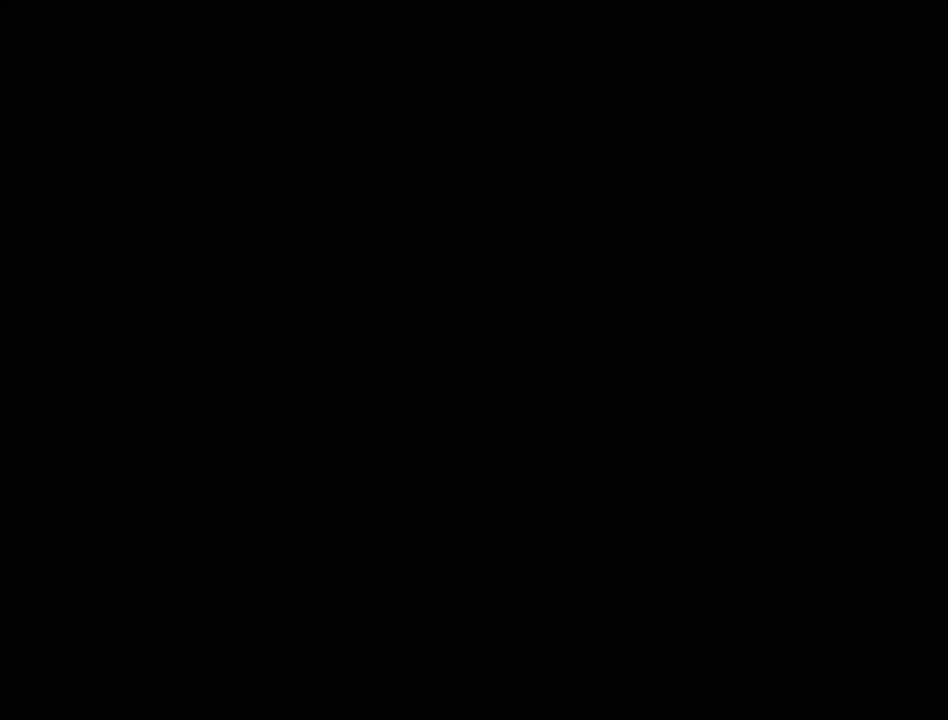
{"buttons": [], "events": []}
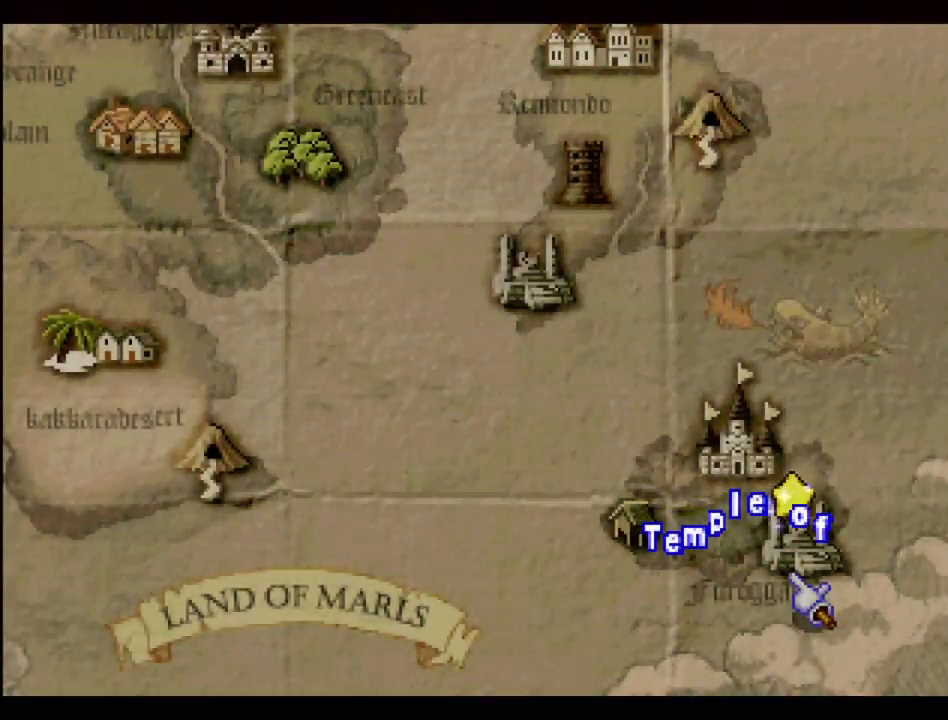
{"buttons": [], "events": []}
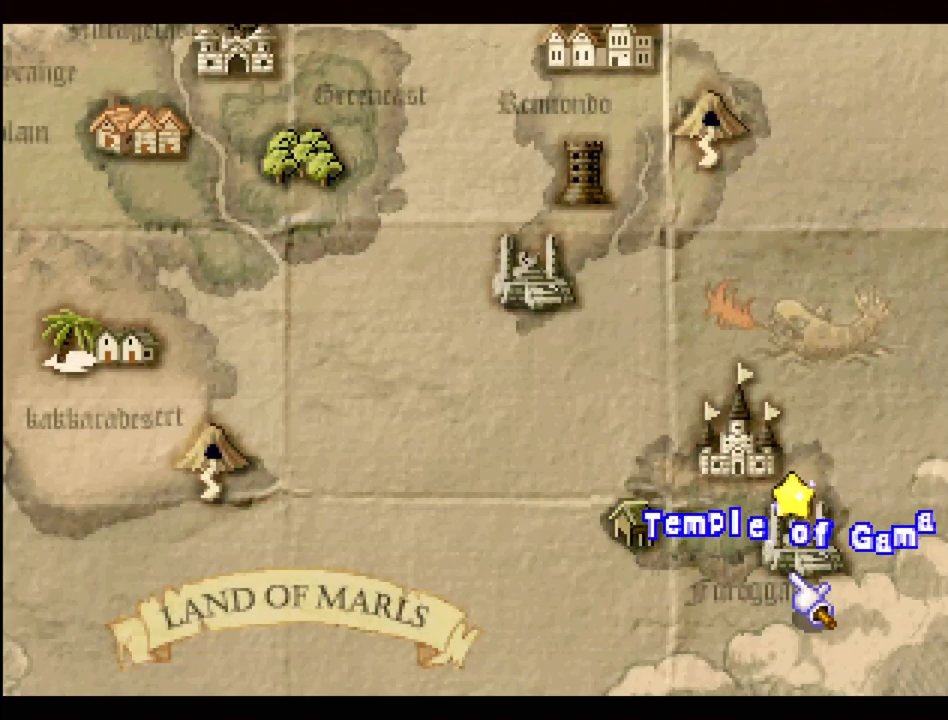
{"buttons": [], "events": [[100, "DPAD_LEFT", "down"], [100, "DPAD_UP", "down"], [300, "DPAD_UP", "up"], [333, "DPAD_LEFT", "up"]]}
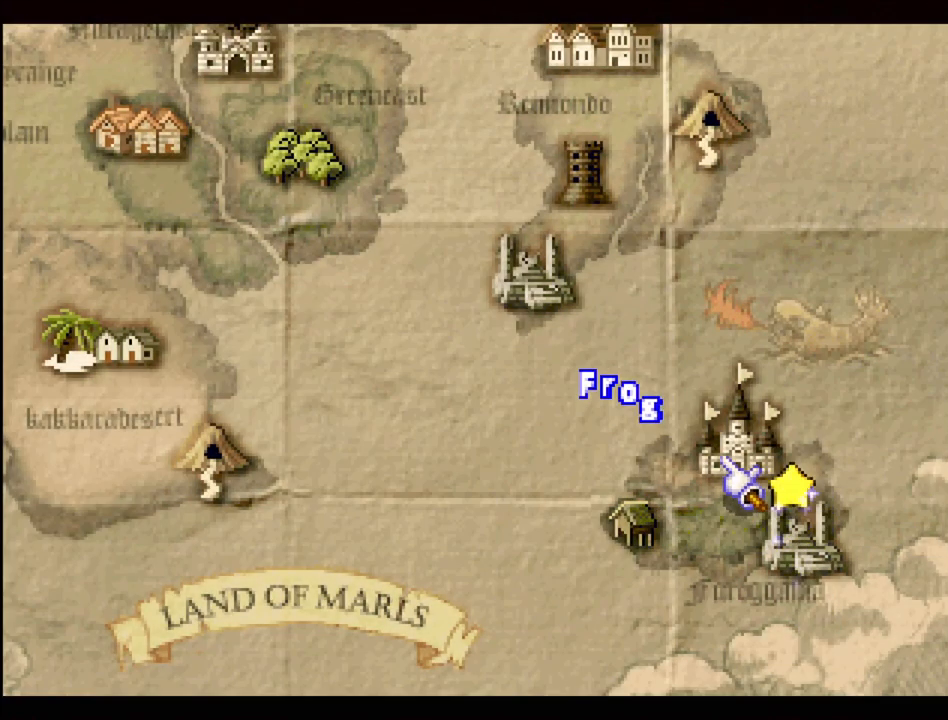
{"buttons": [], "events": []}
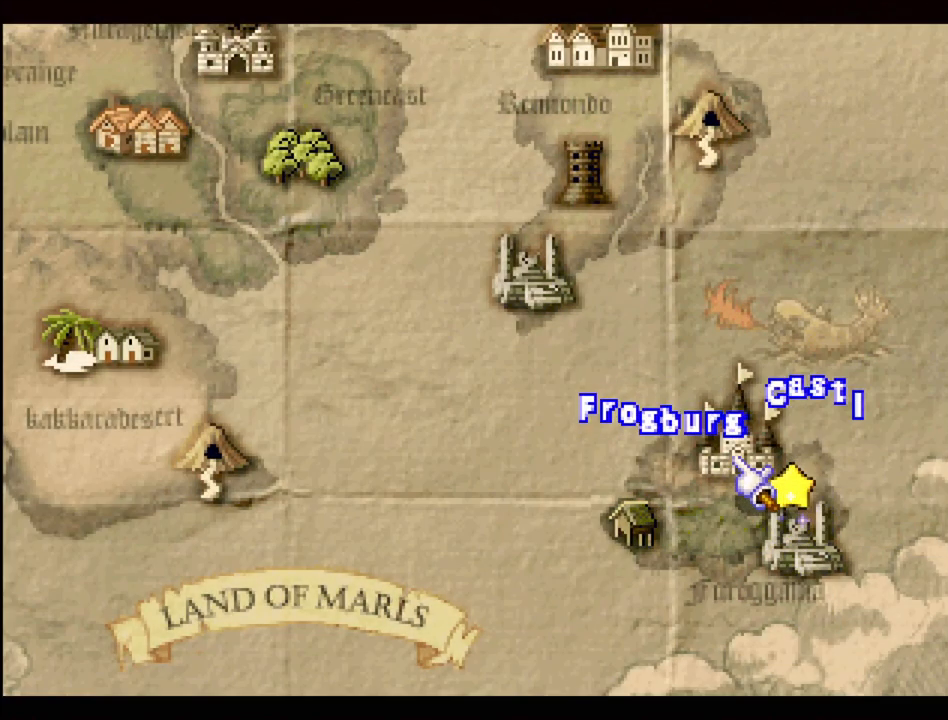
{"buttons": [], "events": [[367, "CROSS", "down"], [500, "CROSS", "up"]]}
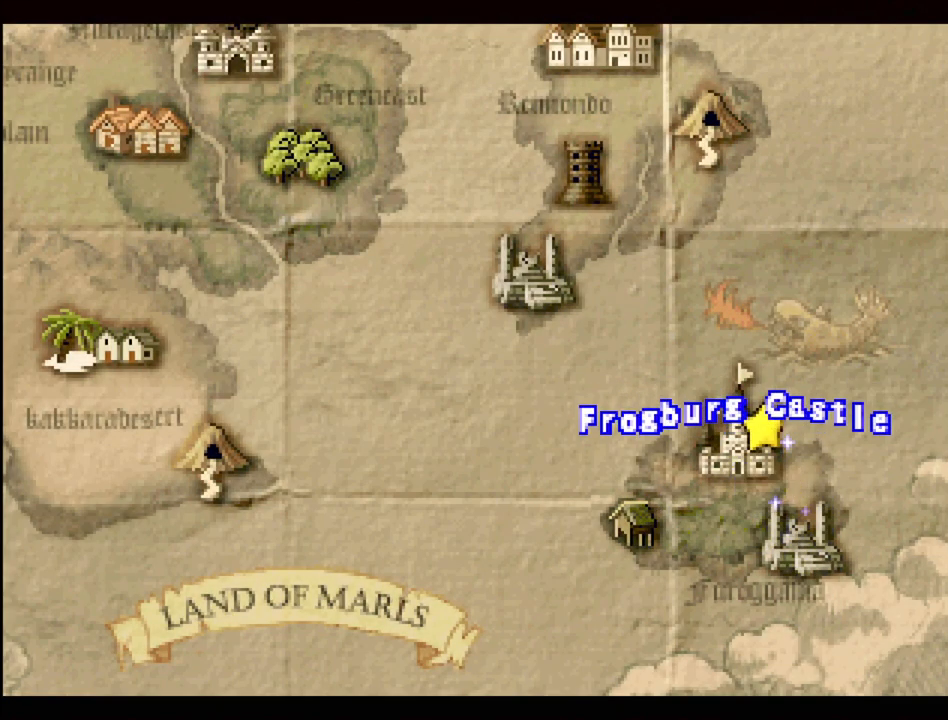
{"buttons": [], "events": []}
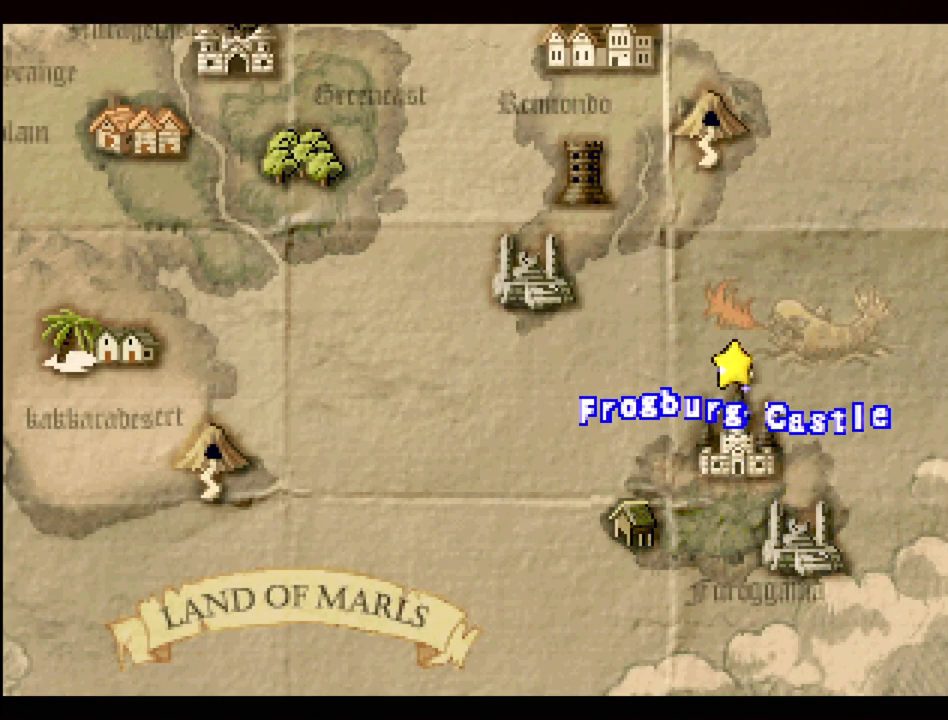
{"buttons": [], "events": []}
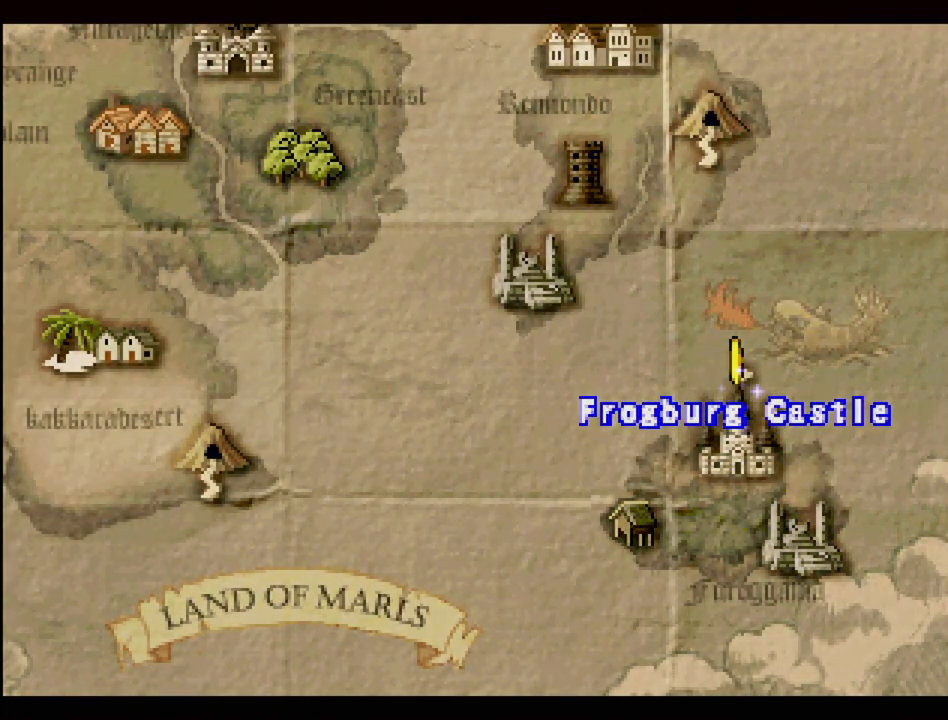
{"buttons": [], "events": []}
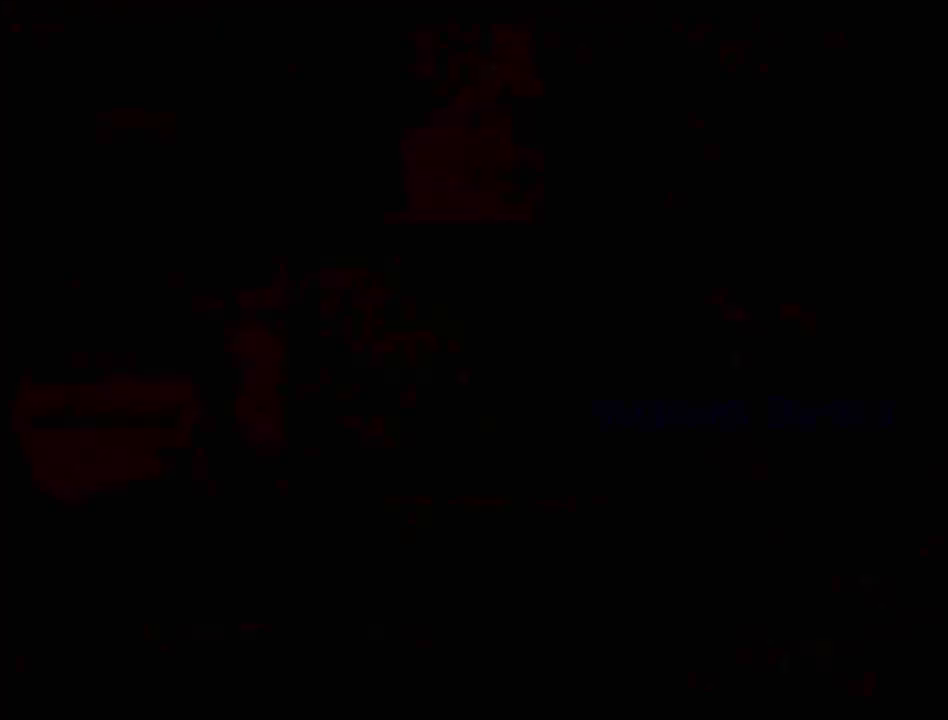
{"buttons": [], "events": []}
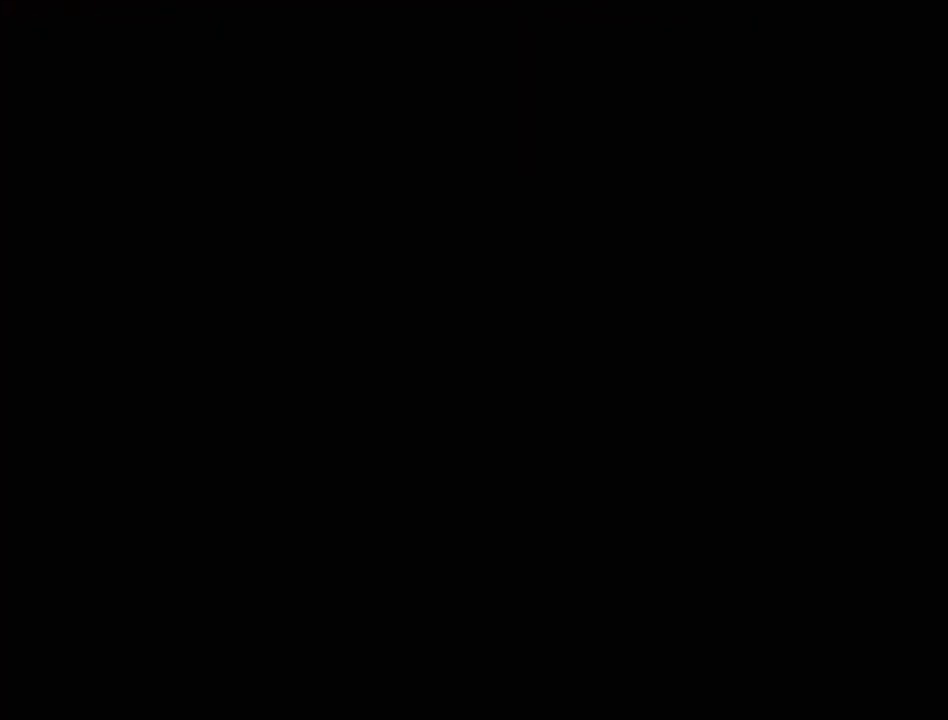
{"buttons": [], "events": []}